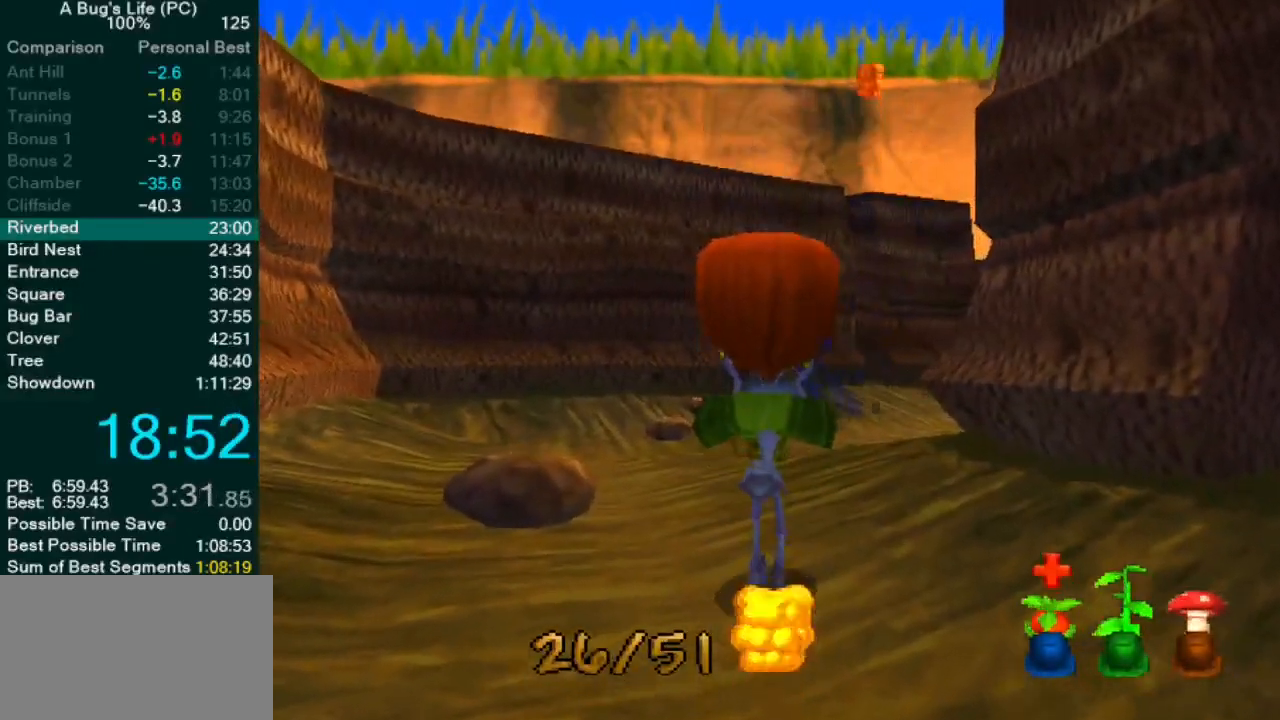
Gameplay with a controller (PlayStation layout); each line is a JSON object with the inputs held at the frame after it (dt_ms = milliseconds from this image to that frame). "events" lists button and stick changes between this image and that frame as [ms after this image, input, new state], when the widget could be followed in between. Not read: L1 L3 R2 R3 right_stick.
{"dt_ms": 500, "buttons": [], "left_stick": "up-right", "events": [[283, "left_stick", "up-right"]]}
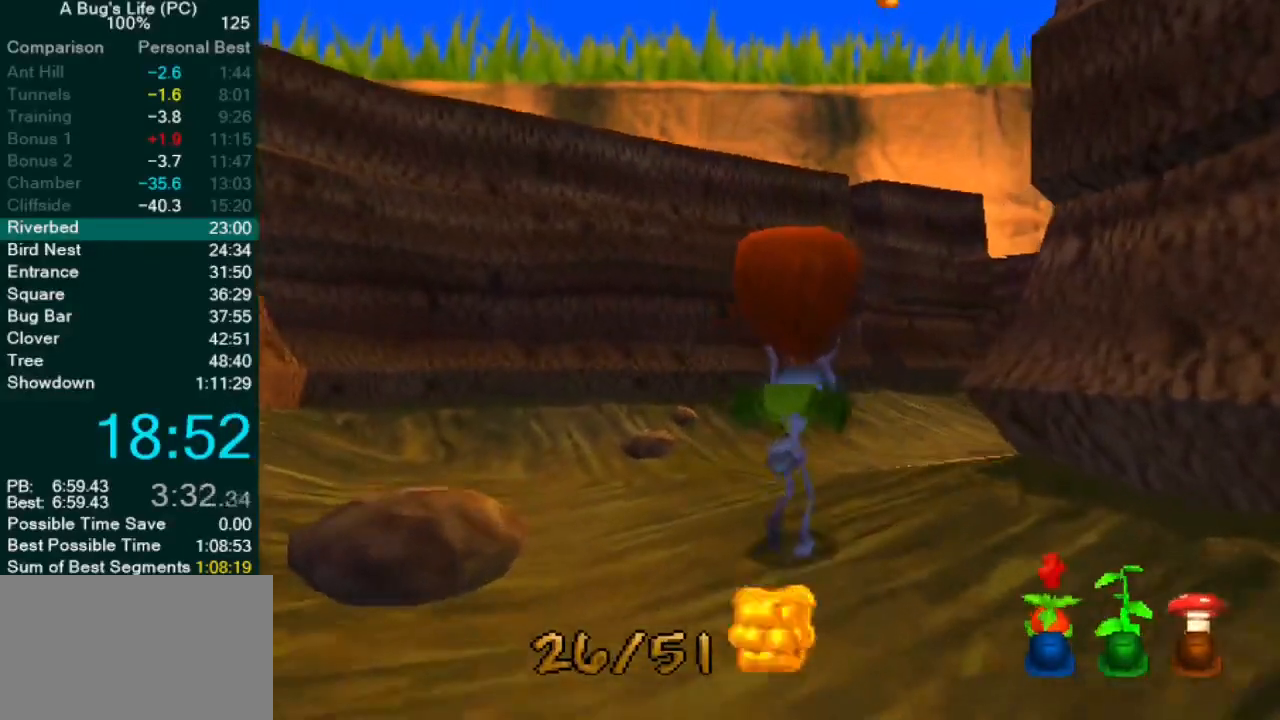
{"dt_ms": 500, "buttons": [], "left_stick": "up-right", "events": []}
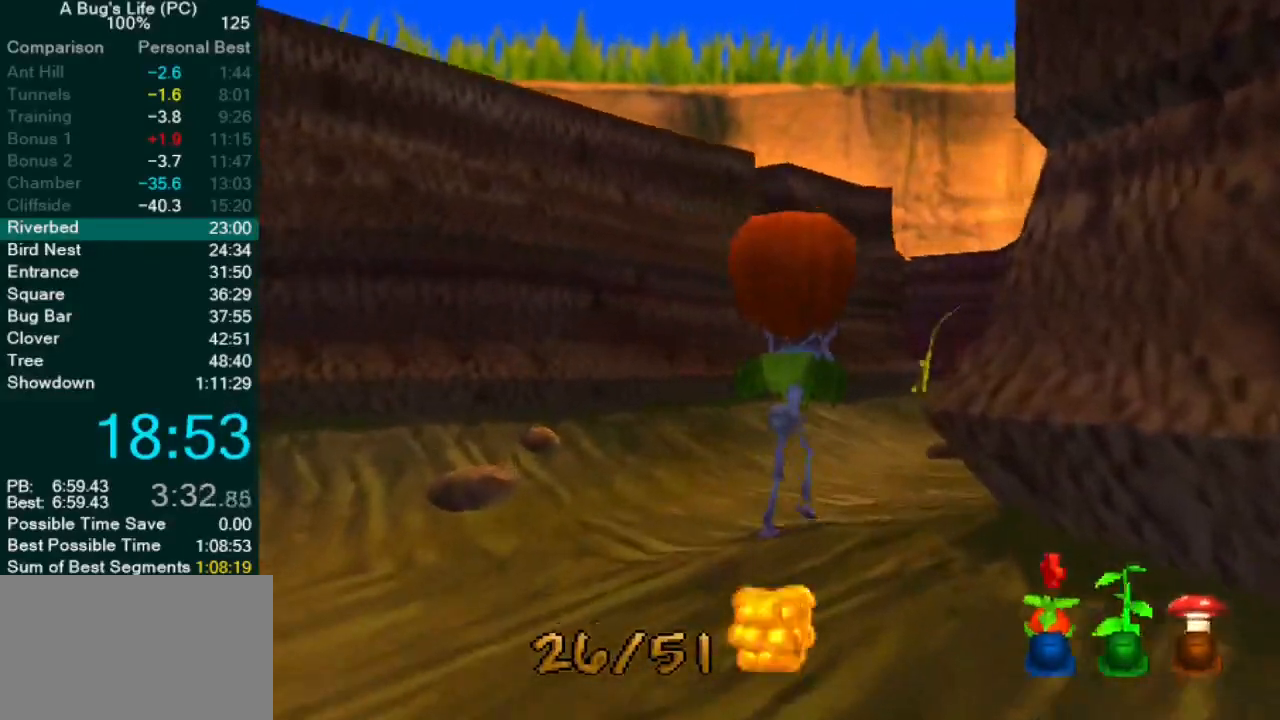
{"dt_ms": 500, "buttons": ["TRIANGLE"], "left_stick": "up-right", "events": [[250, "TRIANGLE", "down"], [300, "TRIANGLE", "up"], [367, "TRIANGLE", "down"], [417, "TRIANGLE", "up"], [483, "TRIANGLE", "down"]]}
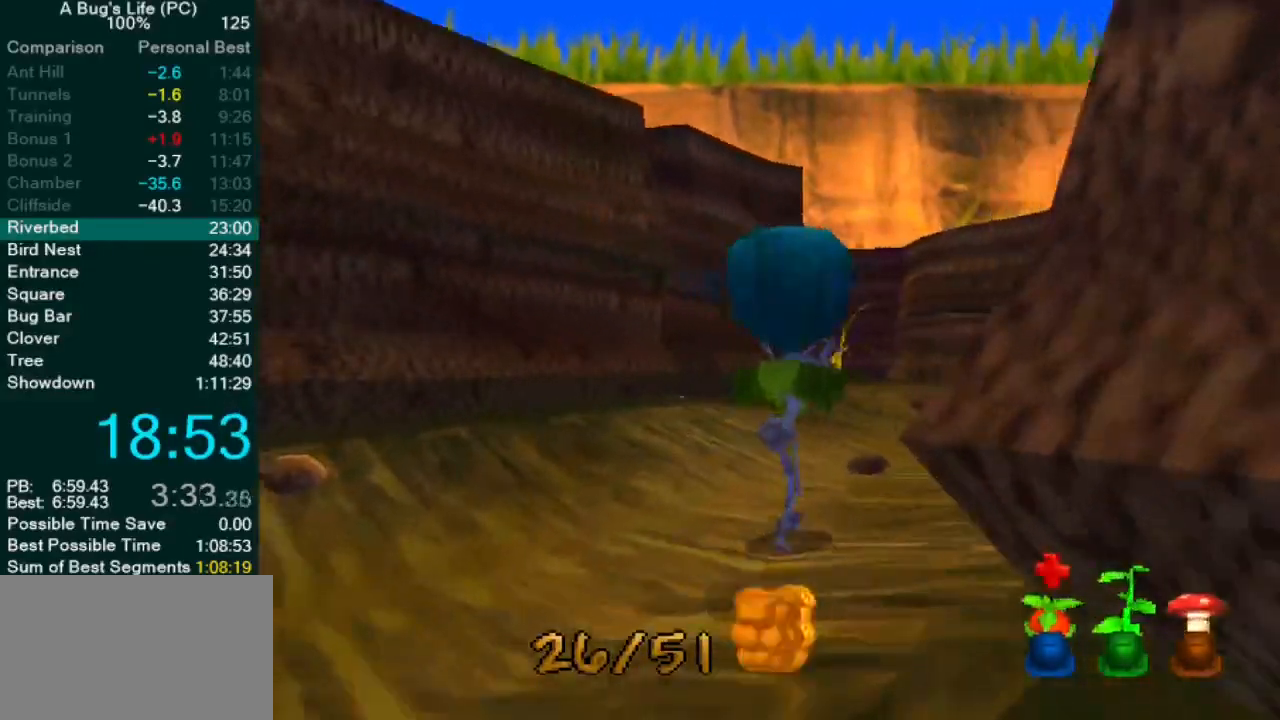
{"dt_ms": 500, "buttons": ["TRIANGLE"], "left_stick": "center", "events": [[17, "TRIANGLE", "up"], [67, "TRIANGLE", "down"], [100, "left_stick", "center"], [117, "TRIANGLE", "up"], [167, "TRIANGLE", "down"], [200, "TRIANGLE", "up"], [267, "TRIANGLE", "down"], [317, "TRIANGLE", "up"], [367, "TRIANGLE", "down"], [417, "TRIANGLE", "up"], [467, "TRIANGLE", "down"]]}
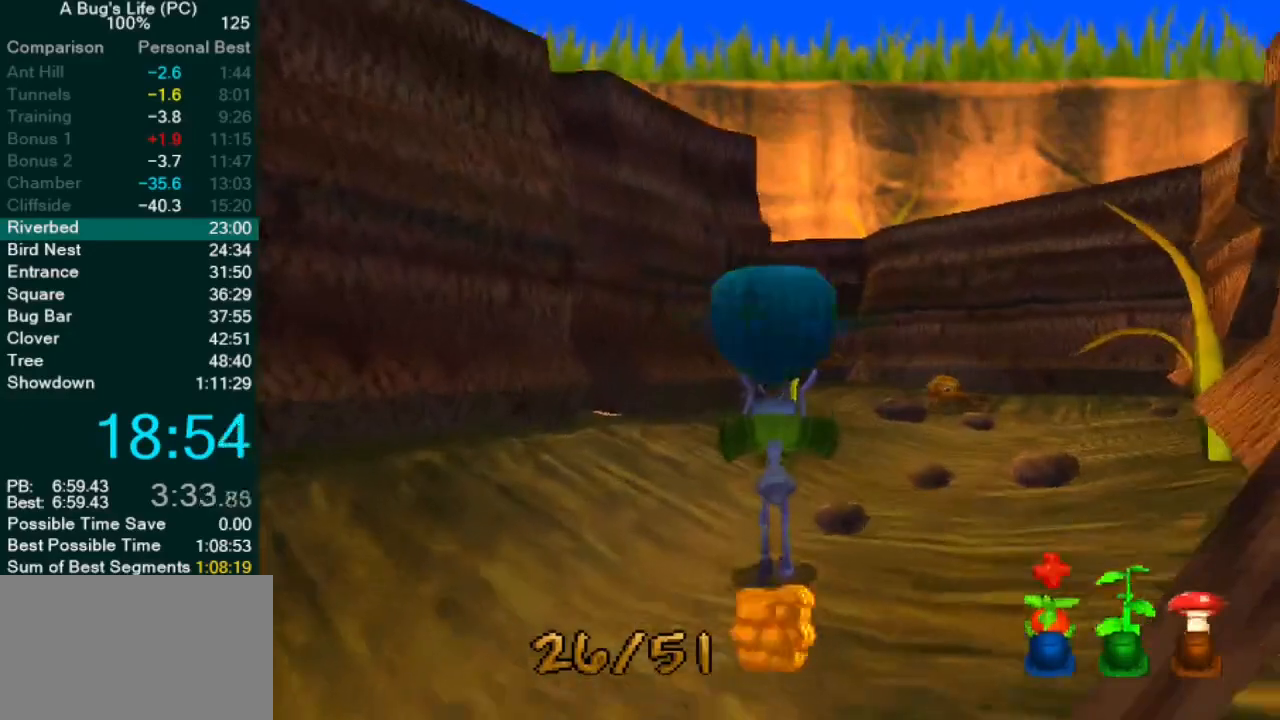
{"dt_ms": 1000, "buttons": [], "left_stick": "up-right"}
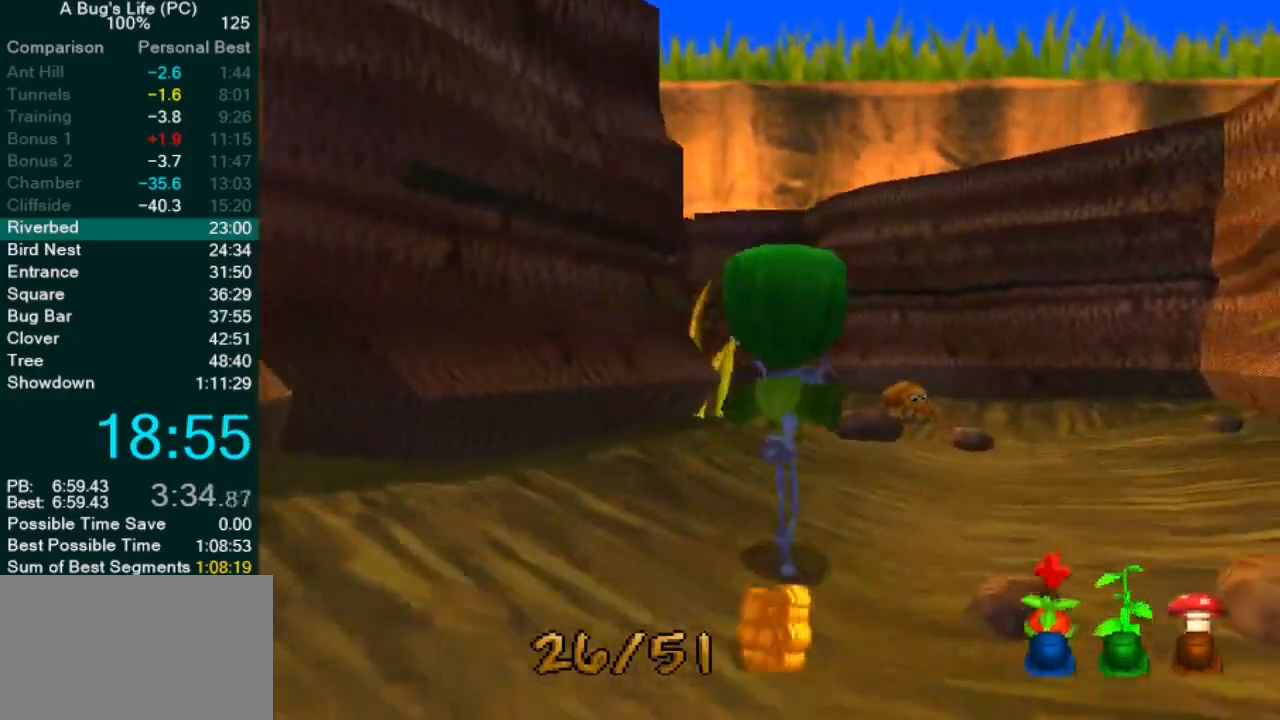
{"dt_ms": 500, "buttons": [], "left_stick": "up", "events": [[33, "left_stick", "center"], [300, "left_stick", "up"]]}
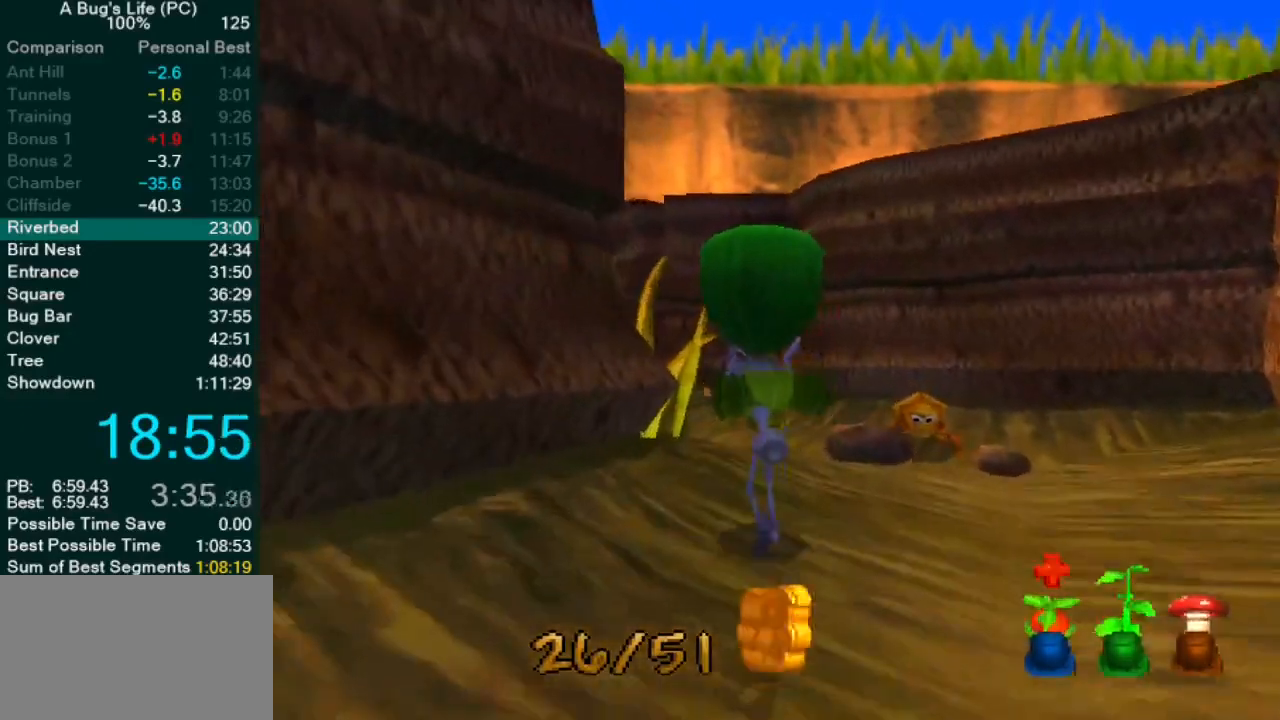
{"dt_ms": 500, "buttons": [], "left_stick": "up", "events": []}
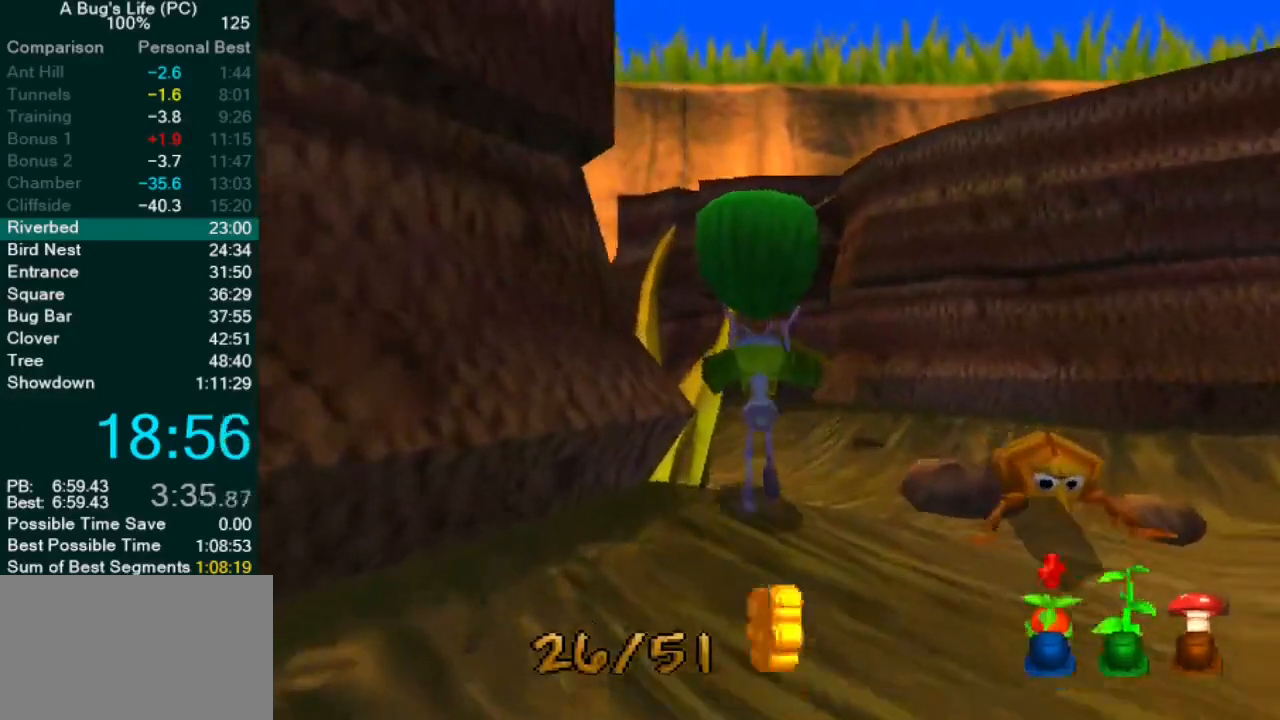
{"dt_ms": 1000, "buttons": [], "left_stick": "up-left"}
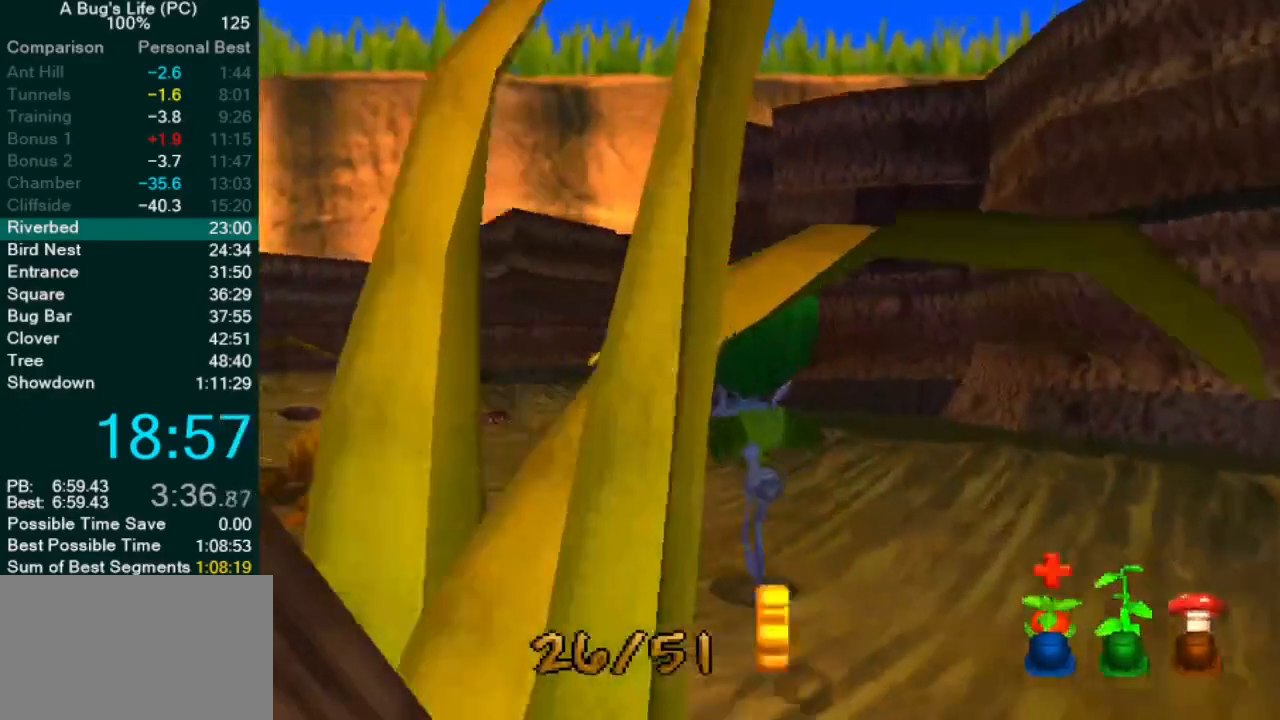
{"dt_ms": 500, "buttons": [], "left_stick": "center", "events": [[300, "left_stick", "center"]]}
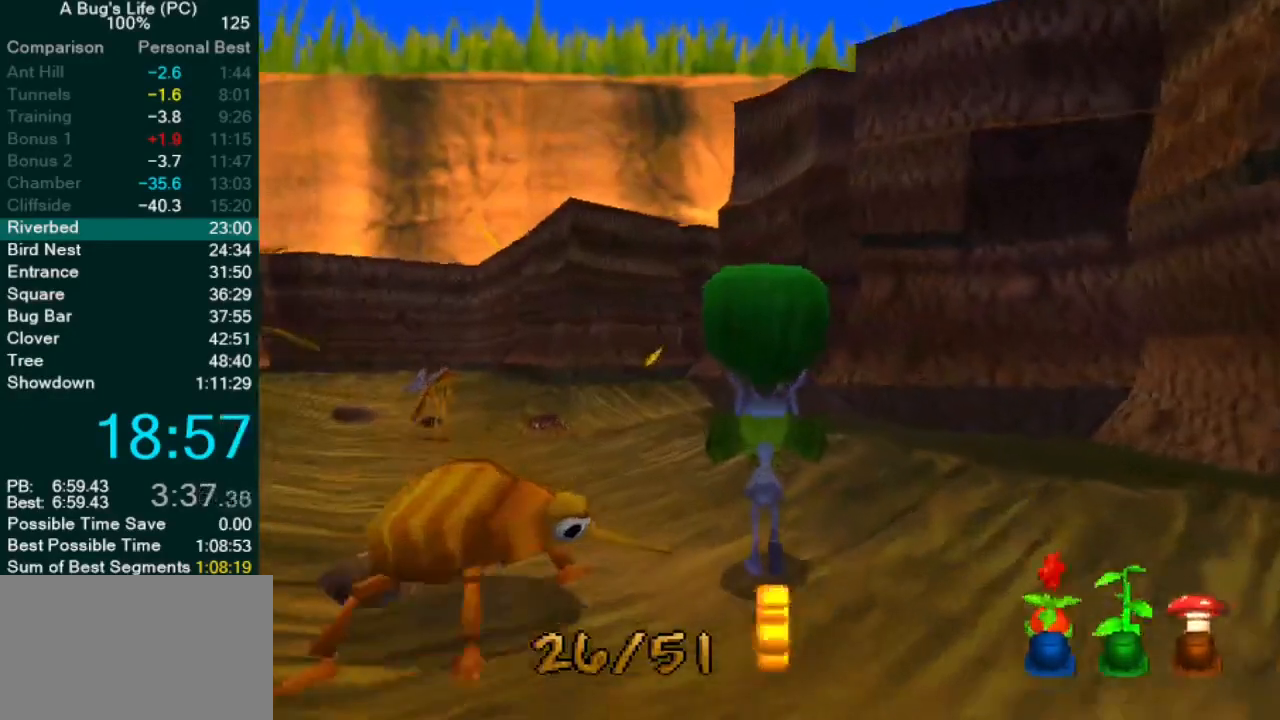
{"dt_ms": 500, "buttons": [], "left_stick": "up-left", "events": [[67, "left_stick", "up-right"], [217, "left_stick", "up-left"]]}
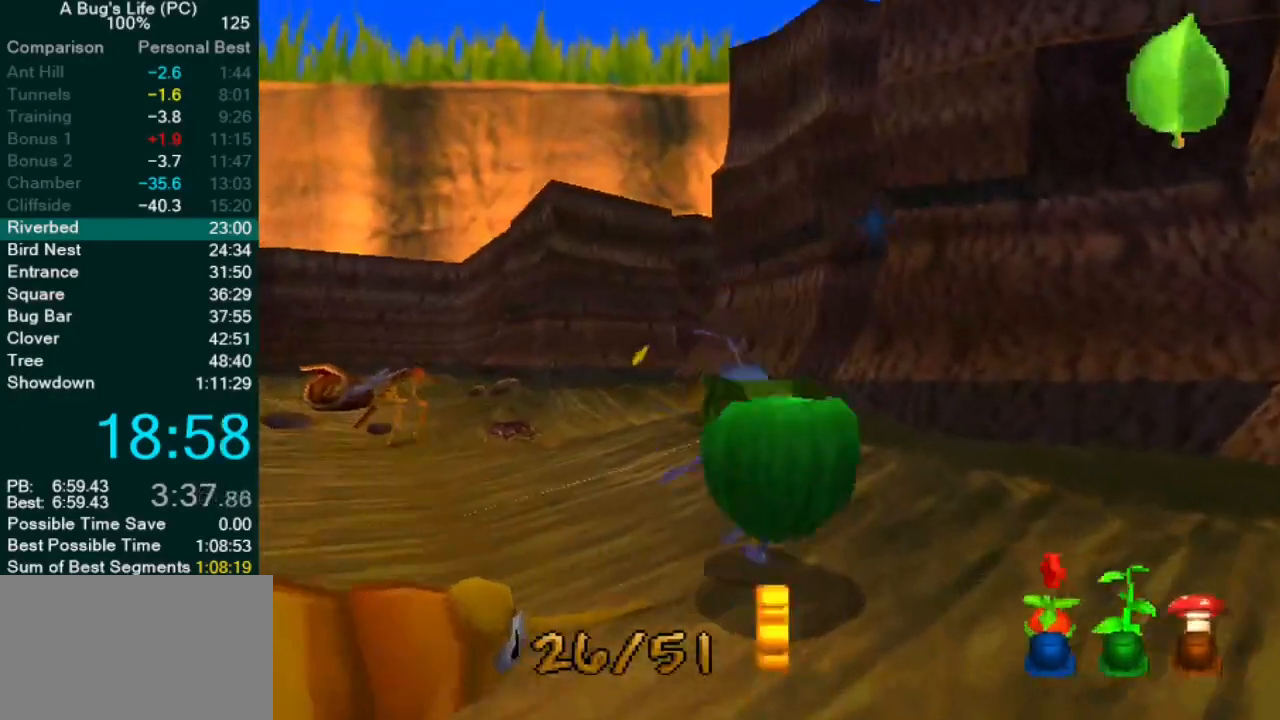
{"dt_ms": 500, "buttons": [], "left_stick": "down", "events": [[117, "left_stick", "down-right"], [167, "left_stick", "down"], [300, "SQUARE", "down"], [450, "SQUARE", "up"]]}
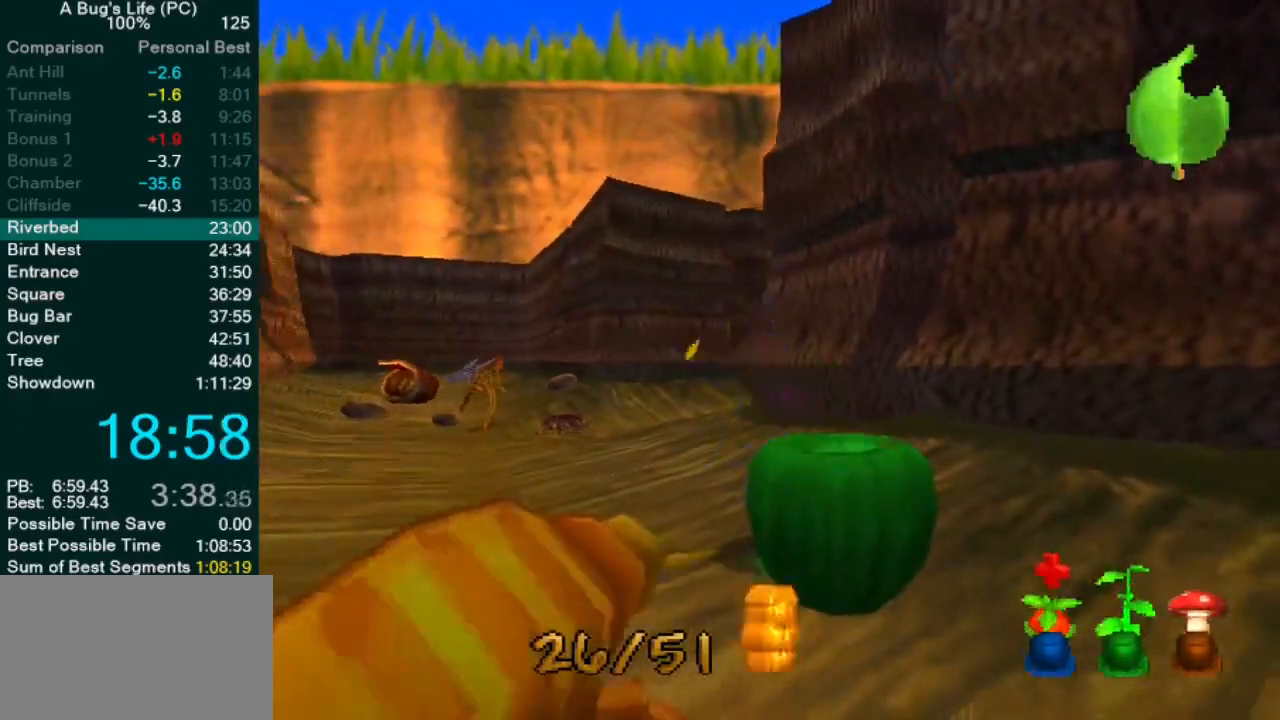
{"dt_ms": 500, "buttons": ["SQUARE"], "left_stick": "down-right", "events": [[117, "left_stick", "down-left"], [283, "left_stick", "down"], [450, "left_stick", "down-right"], [467, "SQUARE", "down"]]}
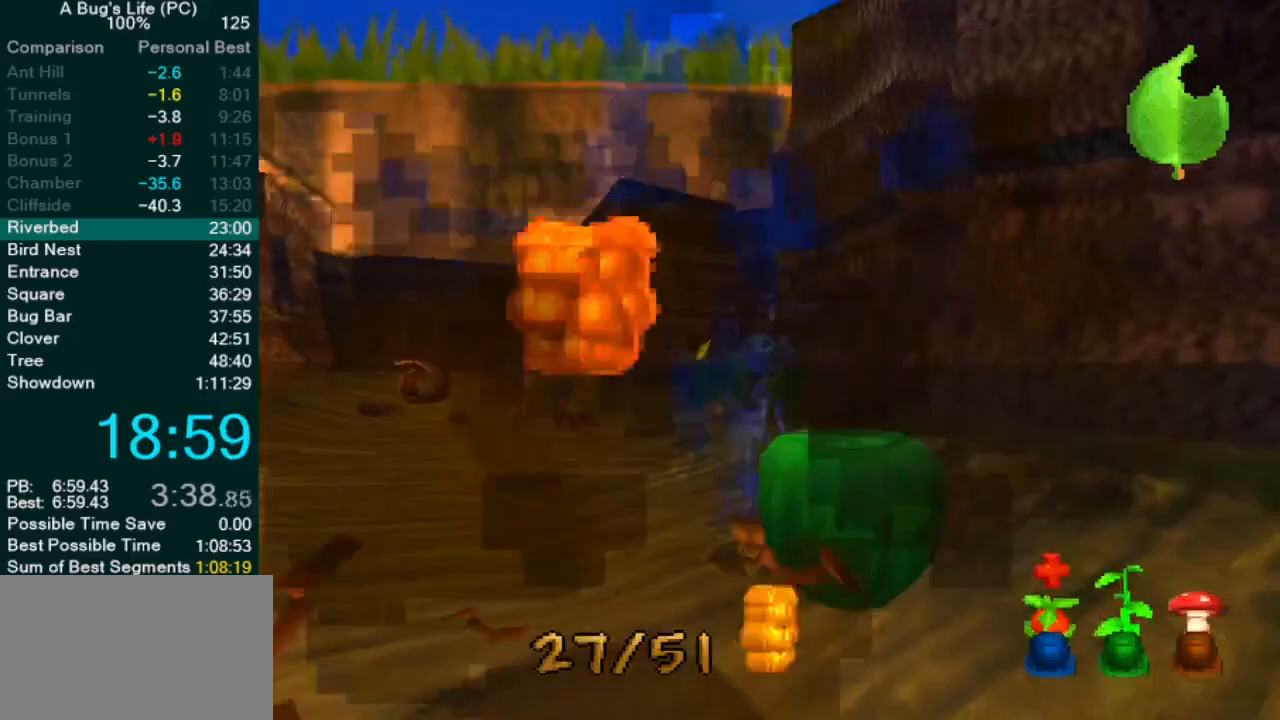
{"dt_ms": 500, "buttons": [], "left_stick": "up-left", "events": [[17, "left_stick", "right"], [67, "SQUARE", "up"], [200, "left_stick", "center"], [300, "left_stick", "up-left"]]}
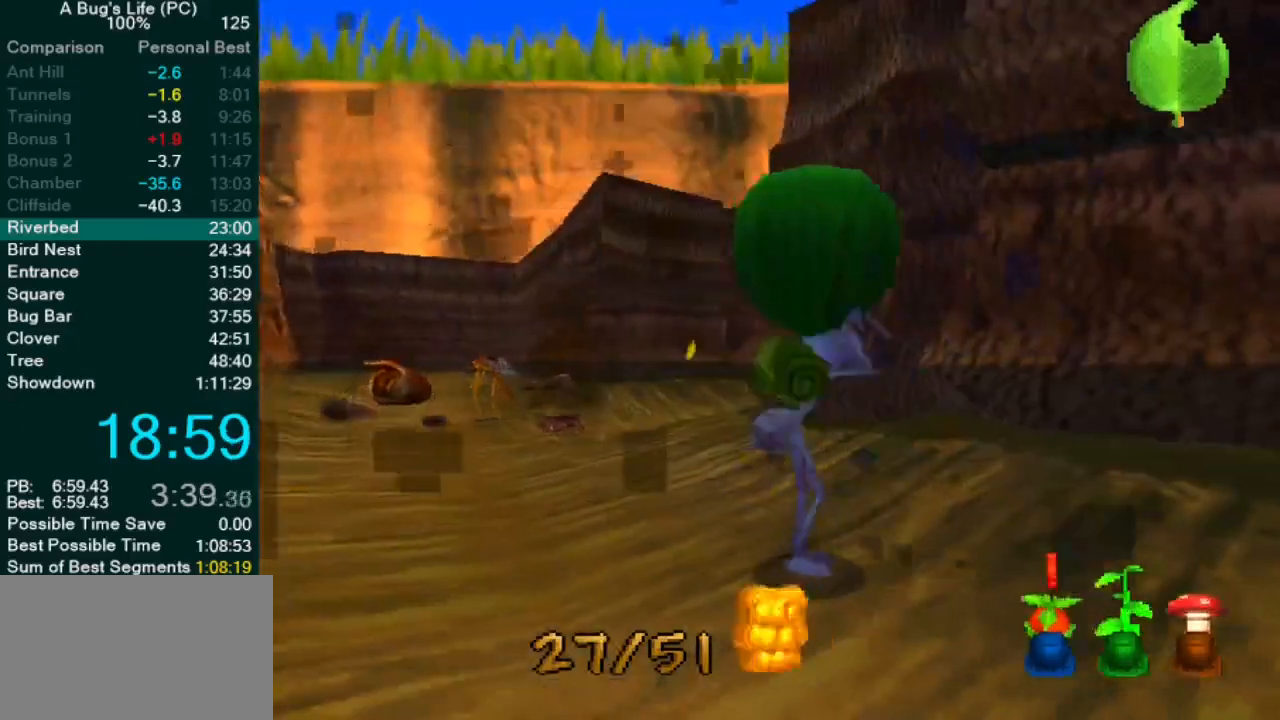
{"dt_ms": 500, "buttons": [], "left_stick": "up-left", "events": []}
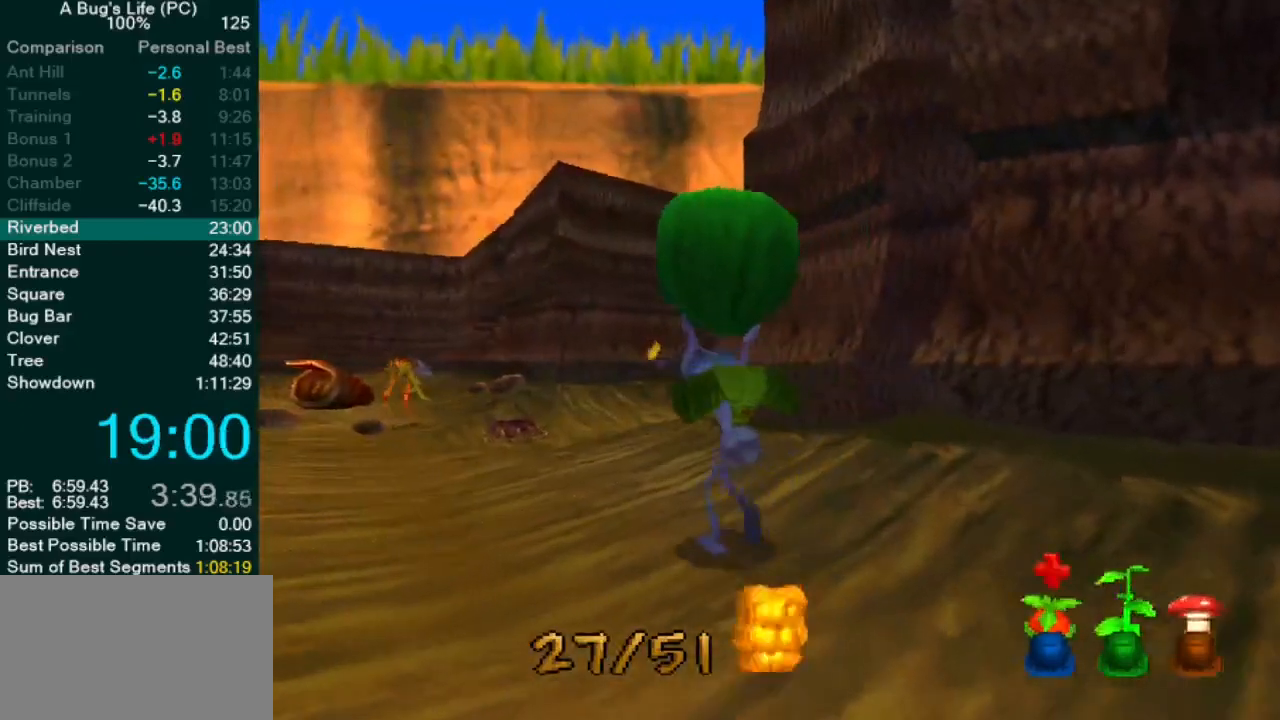
{"dt_ms": 500, "buttons": [], "left_stick": "center", "events": [[483, "left_stick", "center"]]}
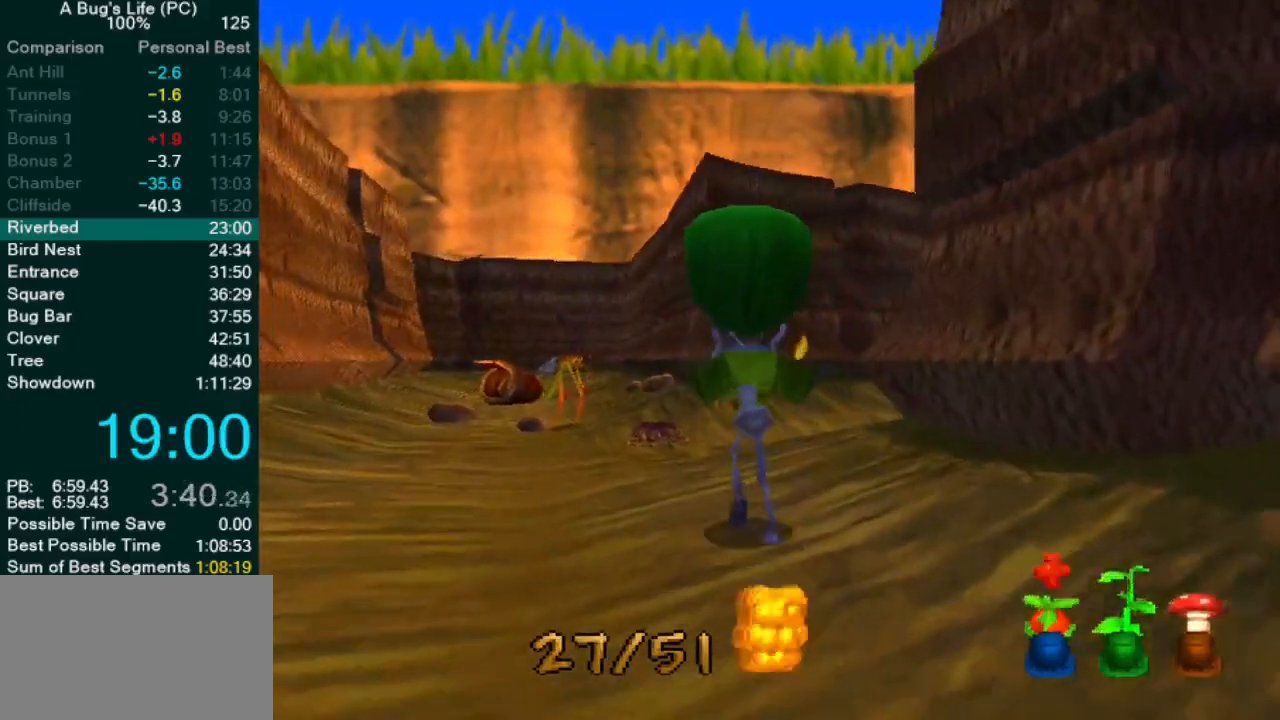
{"dt_ms": 500, "buttons": [], "left_stick": "up-right", "events": [[433, "left_stick", "up-right"]]}
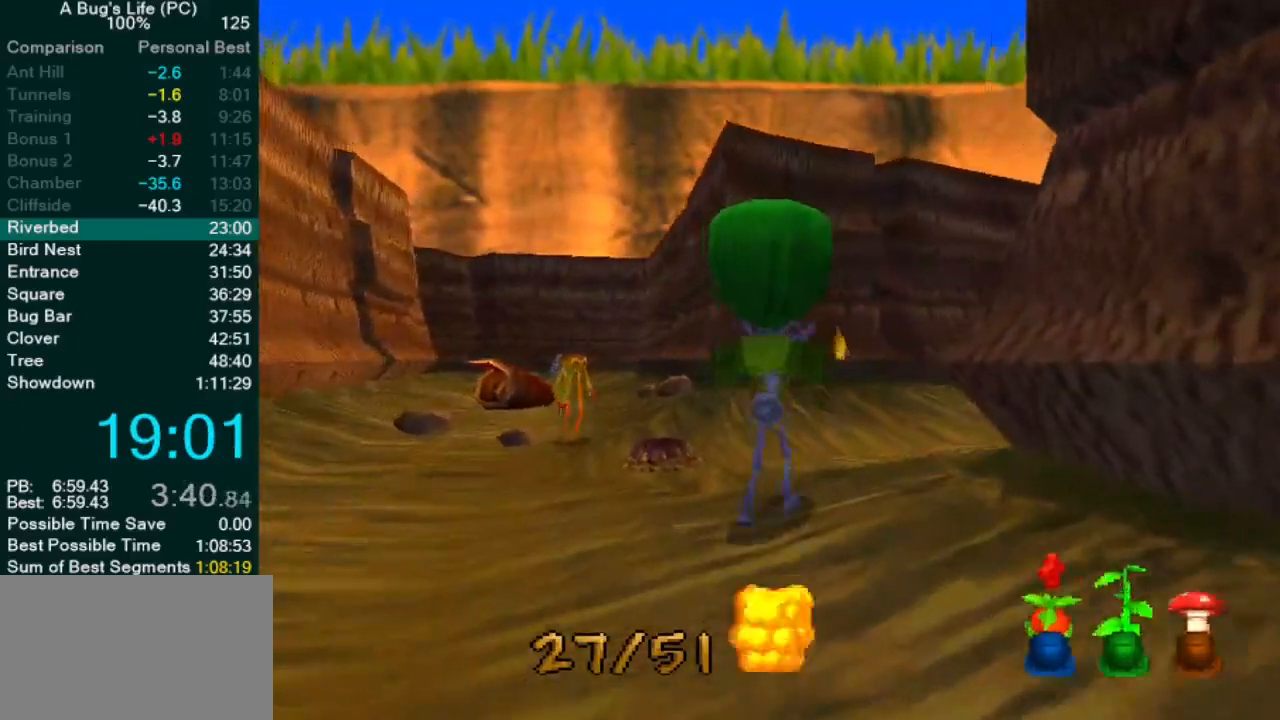
{"dt_ms": 500, "buttons": [], "left_stick": "up-right", "events": []}
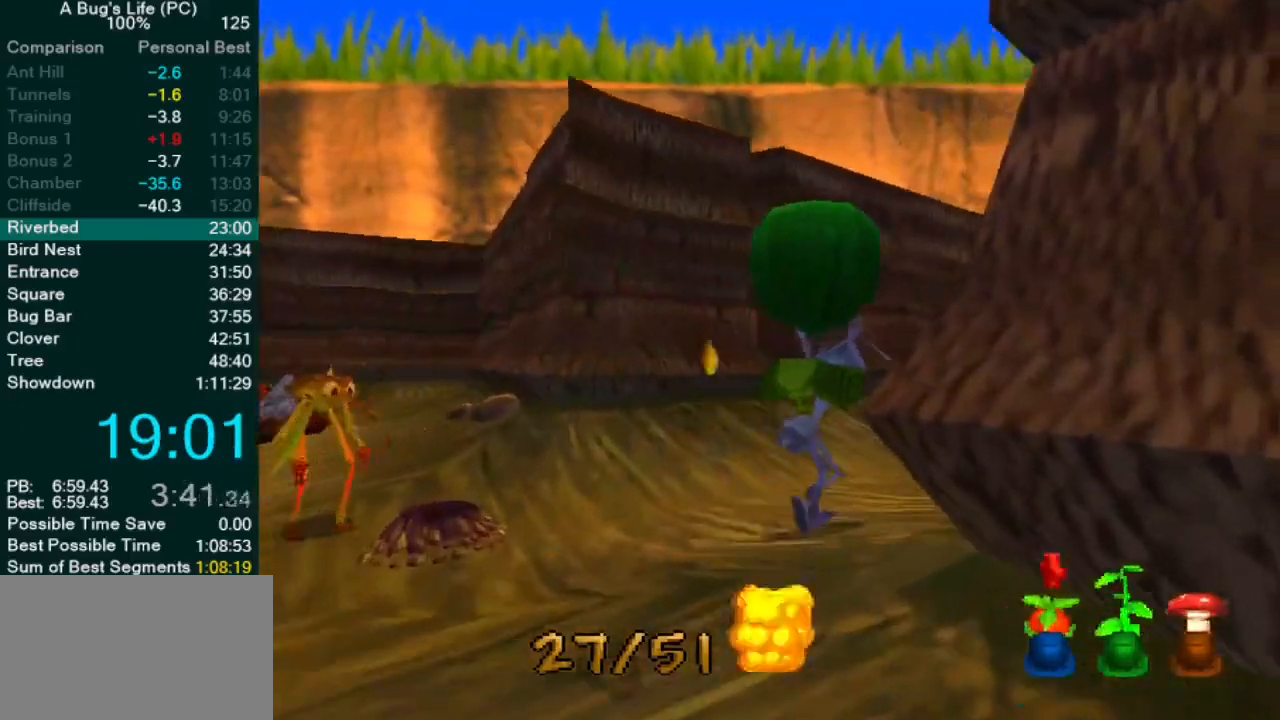
{"dt_ms": 500, "buttons": [], "left_stick": "up-right", "events": []}
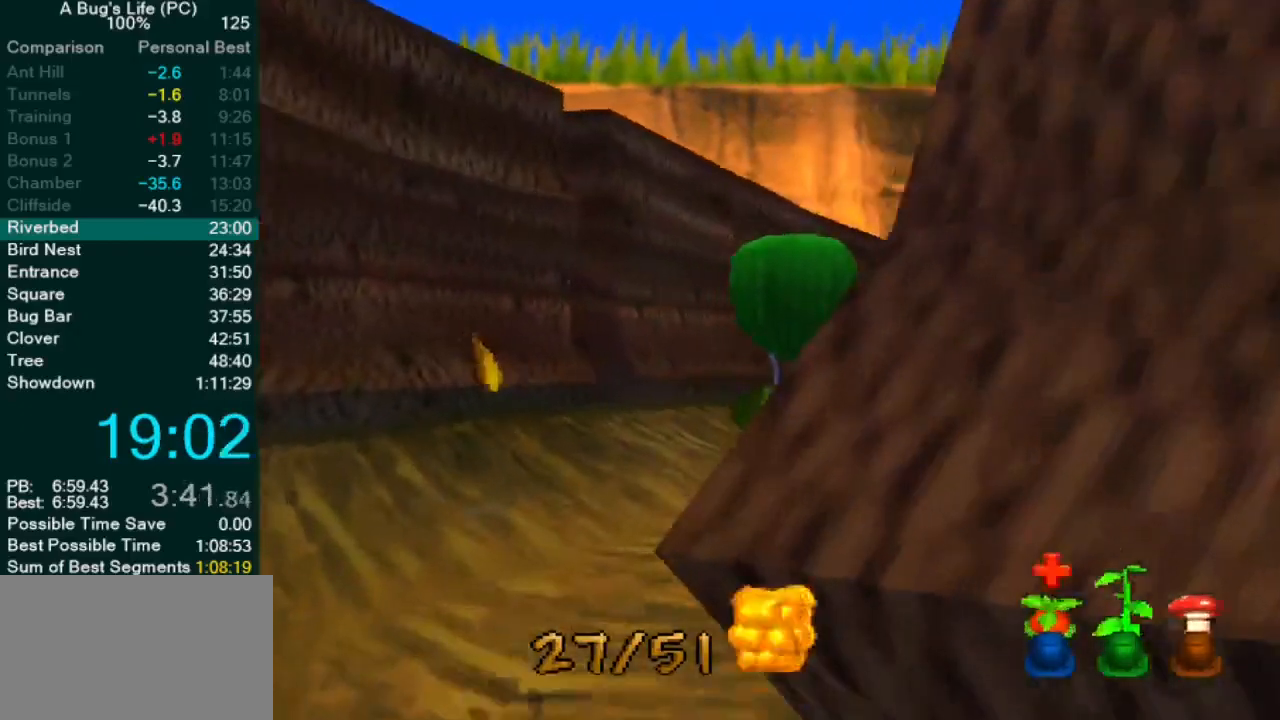
{"dt_ms": 500, "buttons": [], "left_stick": "up-right", "events": []}
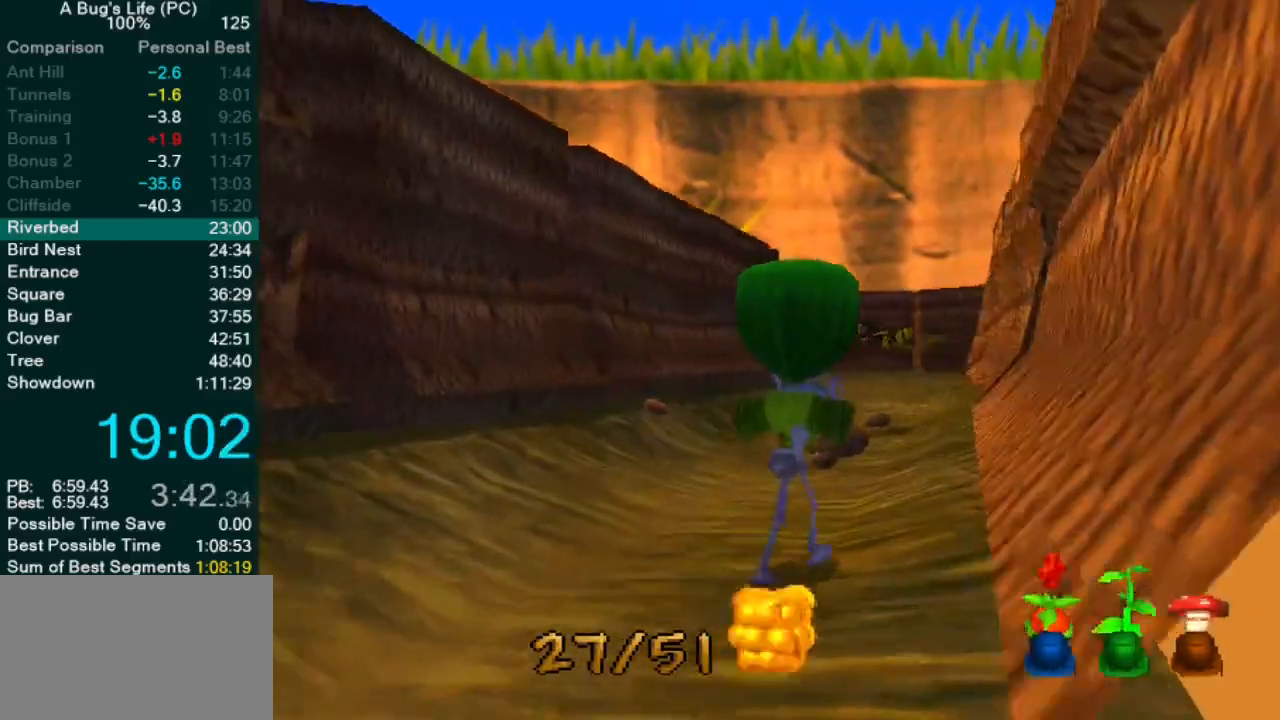
{"dt_ms": 500, "buttons": [], "left_stick": "up-right", "events": []}
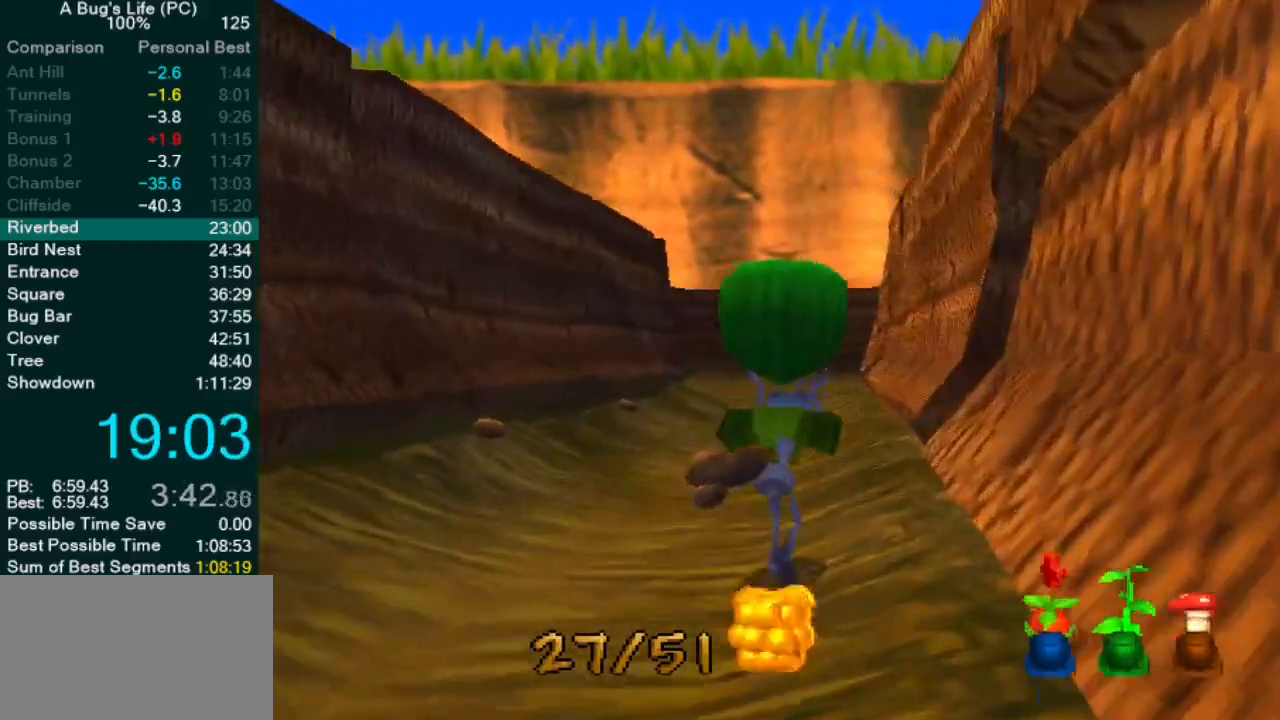
{"dt_ms": 1000, "buttons": [], "left_stick": "up-right"}
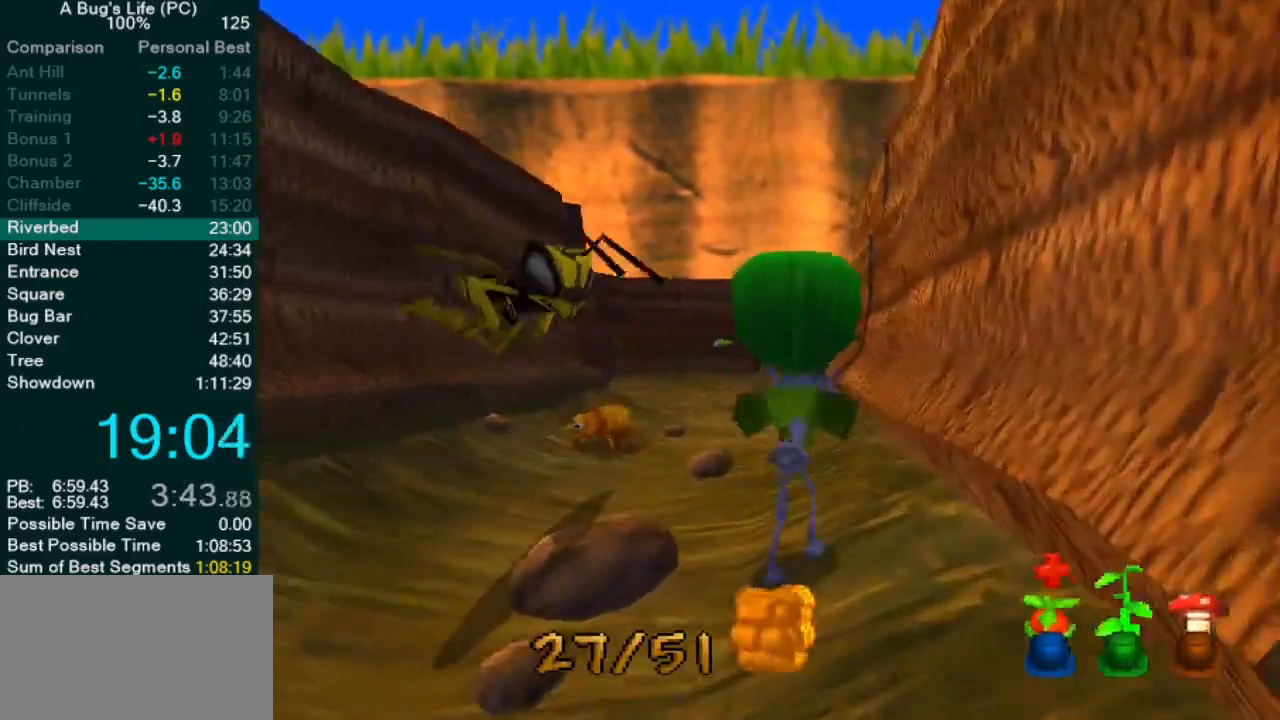
{"dt_ms": 500, "buttons": [], "left_stick": "up", "events": [[50, "left_stick", "center"], [500, "left_stick", "up"]]}
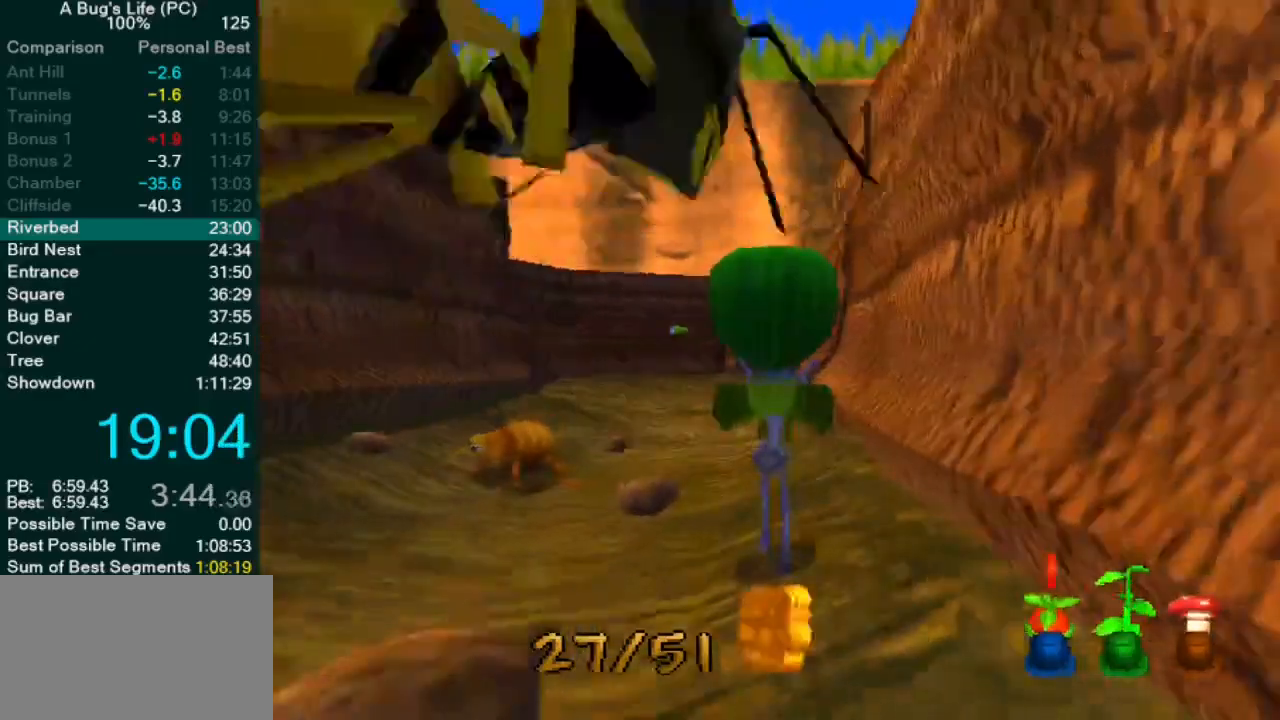
{"dt_ms": 500, "buttons": [], "left_stick": "up-left", "events": [[133, "left_stick", "center"], [483, "left_stick", "up-left"]]}
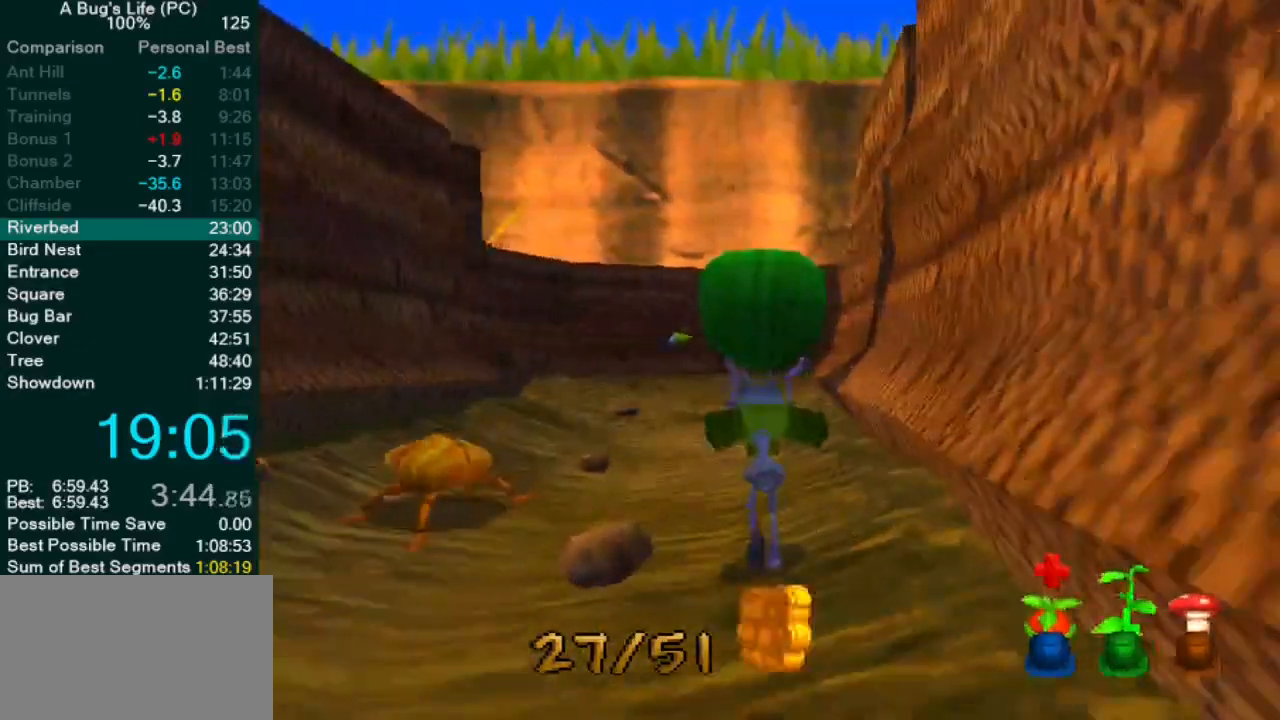
{"dt_ms": 500, "buttons": [], "left_stick": "center", "events": [[83, "left_stick", "center"], [183, "left_stick", "up-right"], [250, "left_stick", "center"]]}
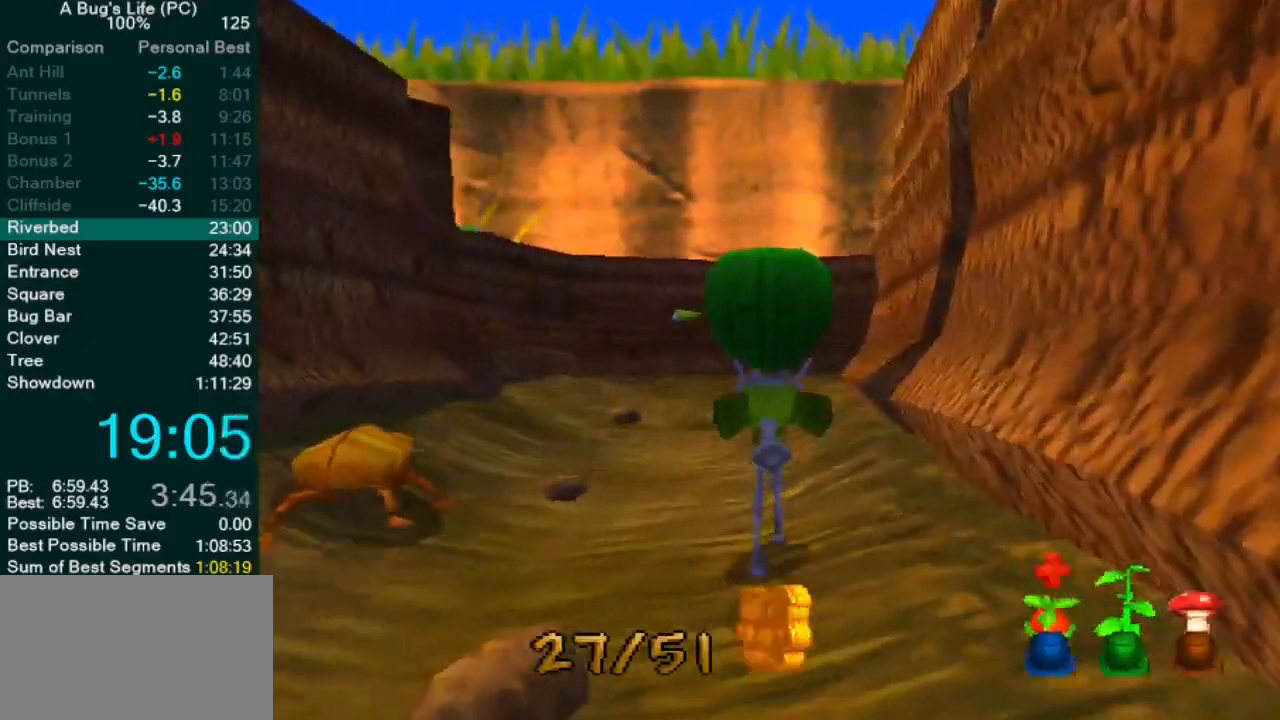
{"dt_ms": 500, "buttons": [], "left_stick": "center", "events": [[17, "left_stick", "up-right"], [167, "left_stick", "center"]]}
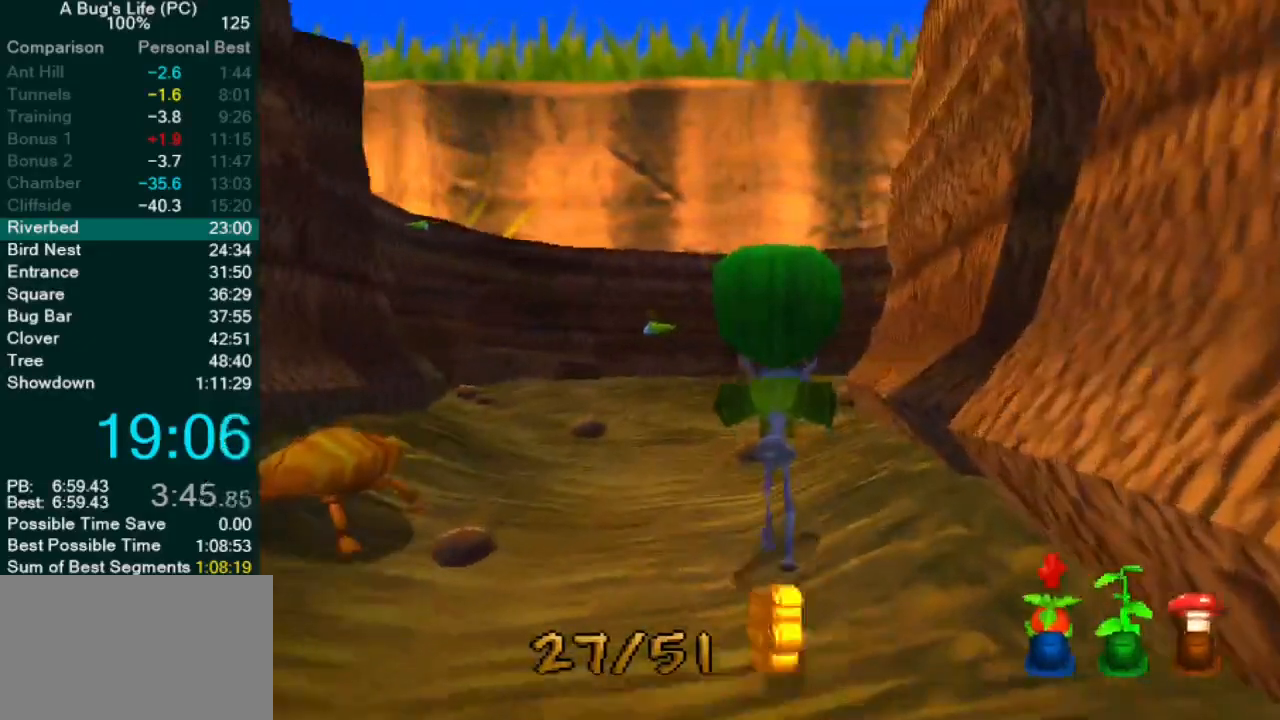
{"dt_ms": 500, "buttons": [], "left_stick": "center", "events": []}
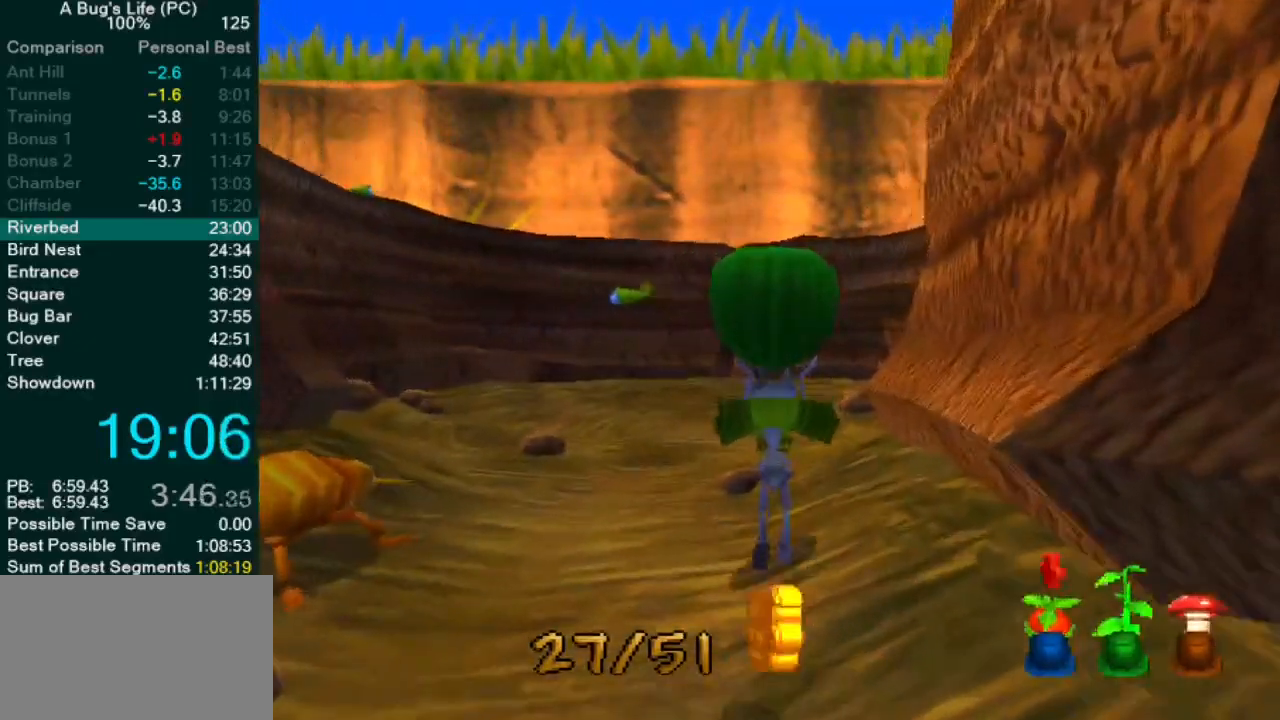
{"dt_ms": 500, "buttons": [], "left_stick": "center", "events": []}
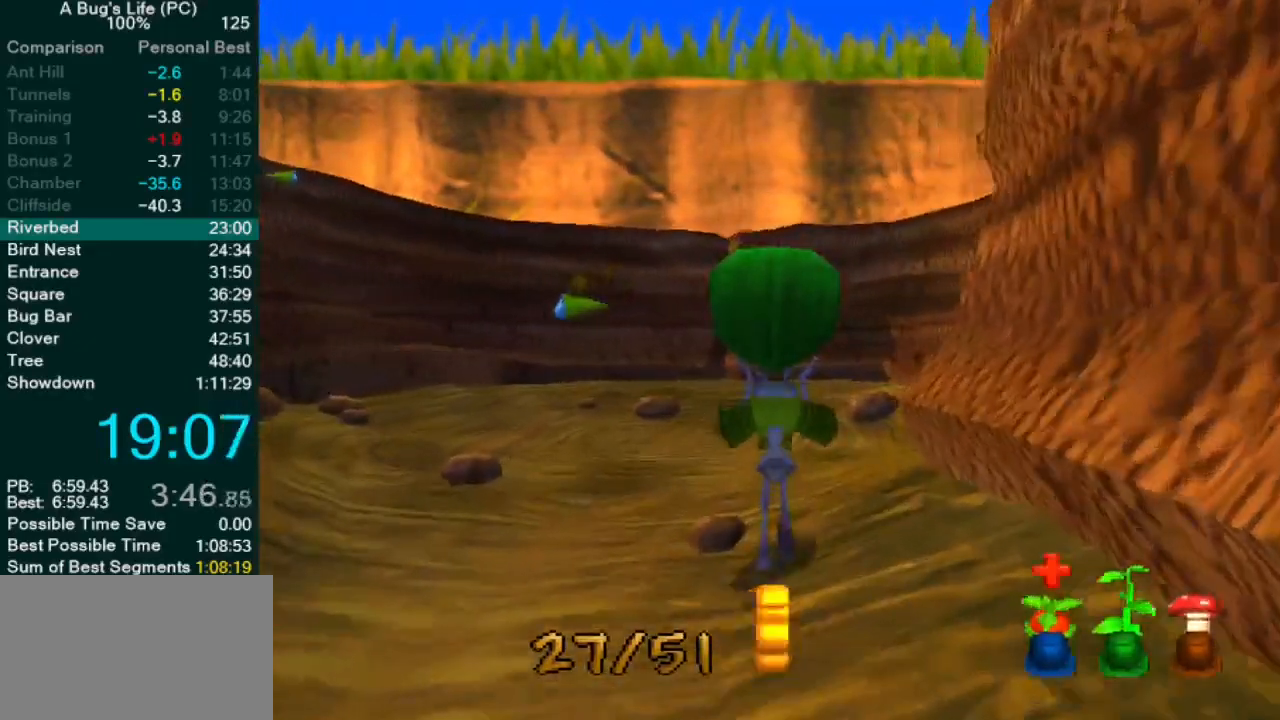
{"dt_ms": 500, "buttons": [], "left_stick": "up-right", "events": [[17, "left_stick", "up-right"], [133, "left_stick", "center"], [400, "left_stick", "up-right"]]}
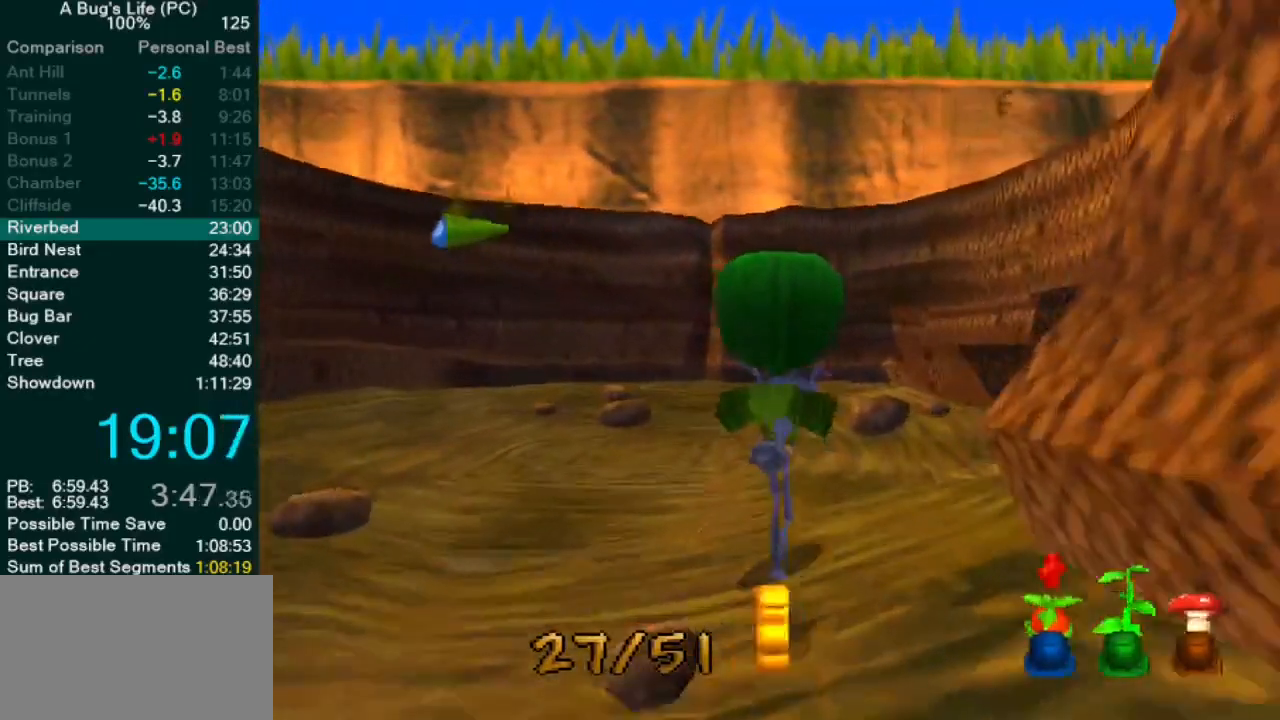
{"dt_ms": 1000, "buttons": [], "left_stick": "center"}
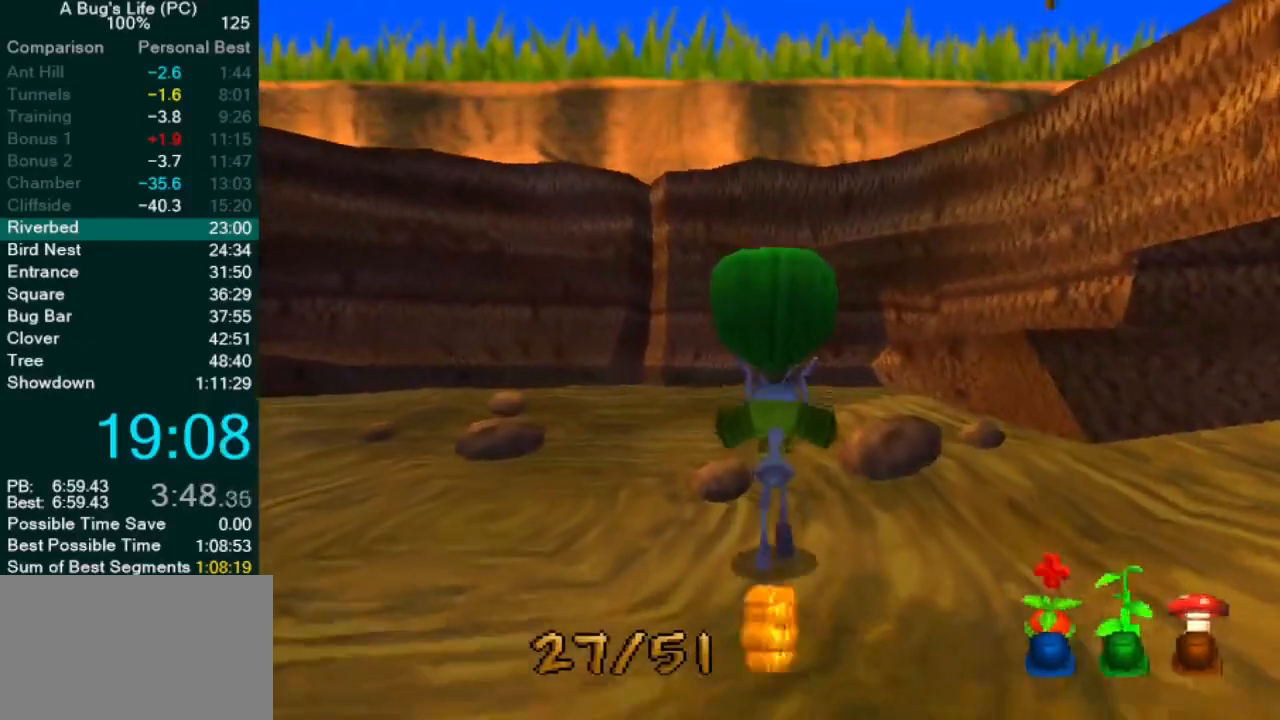
{"dt_ms": 500, "buttons": [], "left_stick": "up-right", "events": [[250, "left_stick", "up-right"]]}